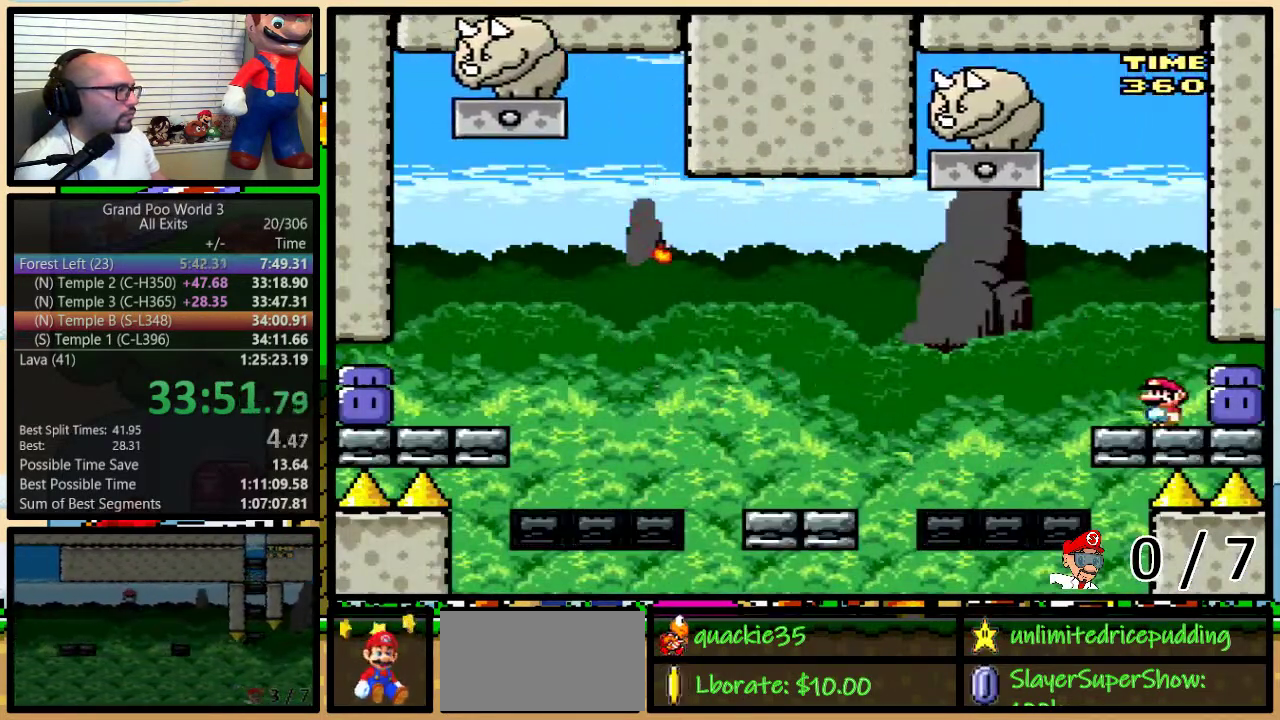
Gameplay with a controller (Nintendo layout); each line is a JSON object with the inputs held at the frame after it. "events" lists button and stick changes between this image and that frame as [ms after this image, input, new state], when the widget could be followed in between. Not read: L1 L3 R1 R3.
{"buttons": ["Y", "DPAD_LEFT"], "events": [[33, "Y", "down"], [100, "Y", "up"], [167, "Y", "down"], [317, "DPAD_LEFT", "down"], [350, "DPAD_UP", "up"], [383, "B", "down"], [500, "B", "up"]]}
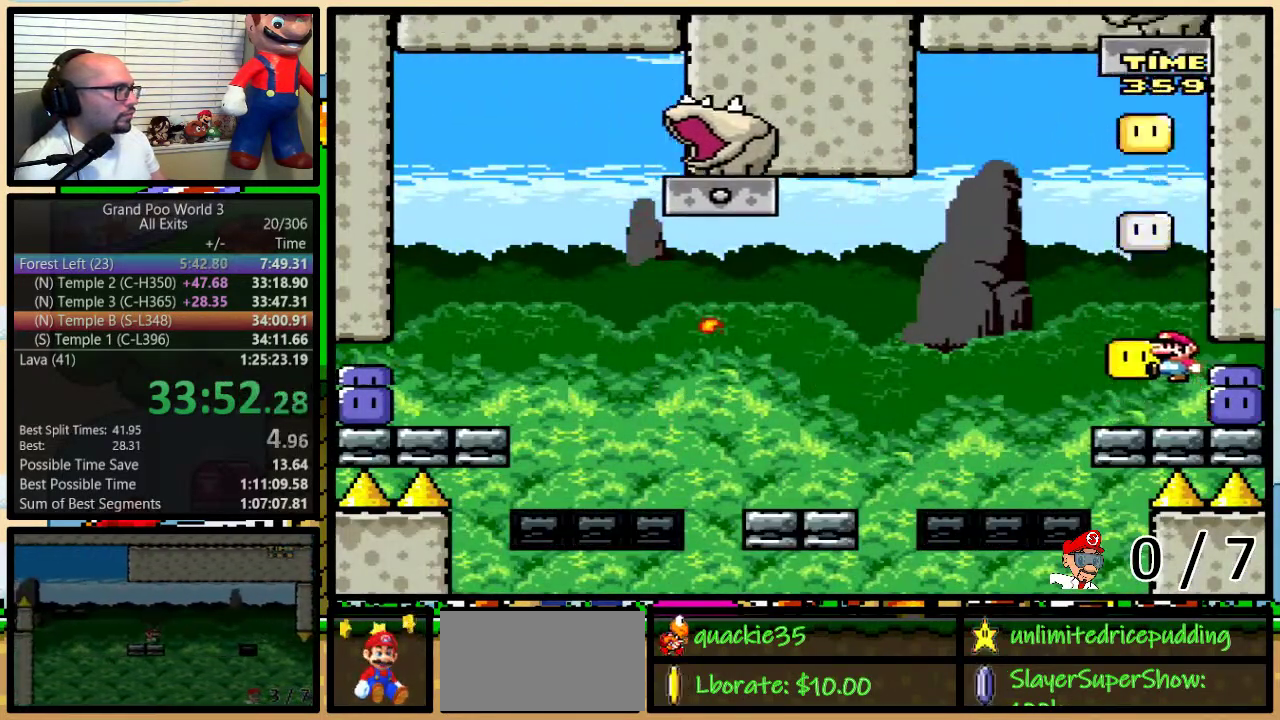
{"buttons": ["B", "Y", "DPAD_UP", "DPAD_RIGHT"], "events": [[100, "B", "down"], [483, "DPAD_LEFT", "up"], [483, "DPAD_RIGHT", "down"], [483, "DPAD_UP", "down"]]}
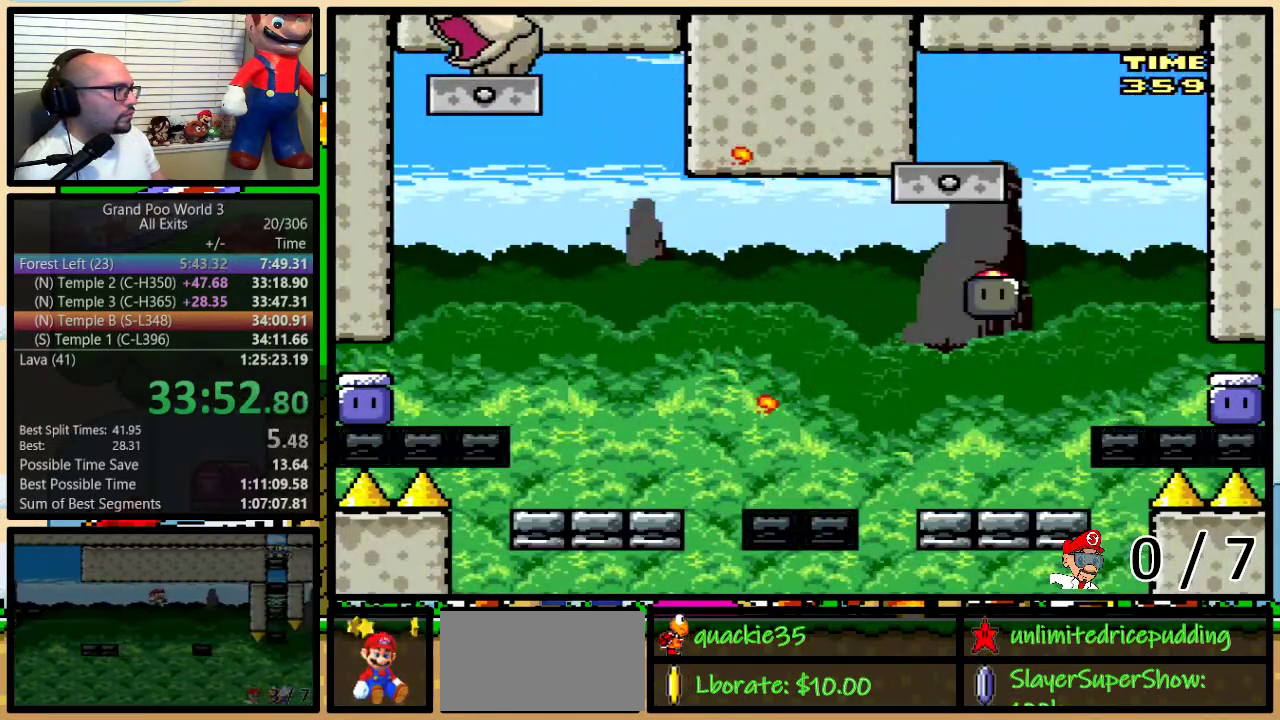
{"buttons": ["Y"], "events": [[67, "B", "up"], [100, "Y", "up"], [167, "Y", "down"], [383, "B", "down"], [417, "DPAD_RIGHT", "up"], [450, "DPAD_UP", "up"], [483, "B", "up"]]}
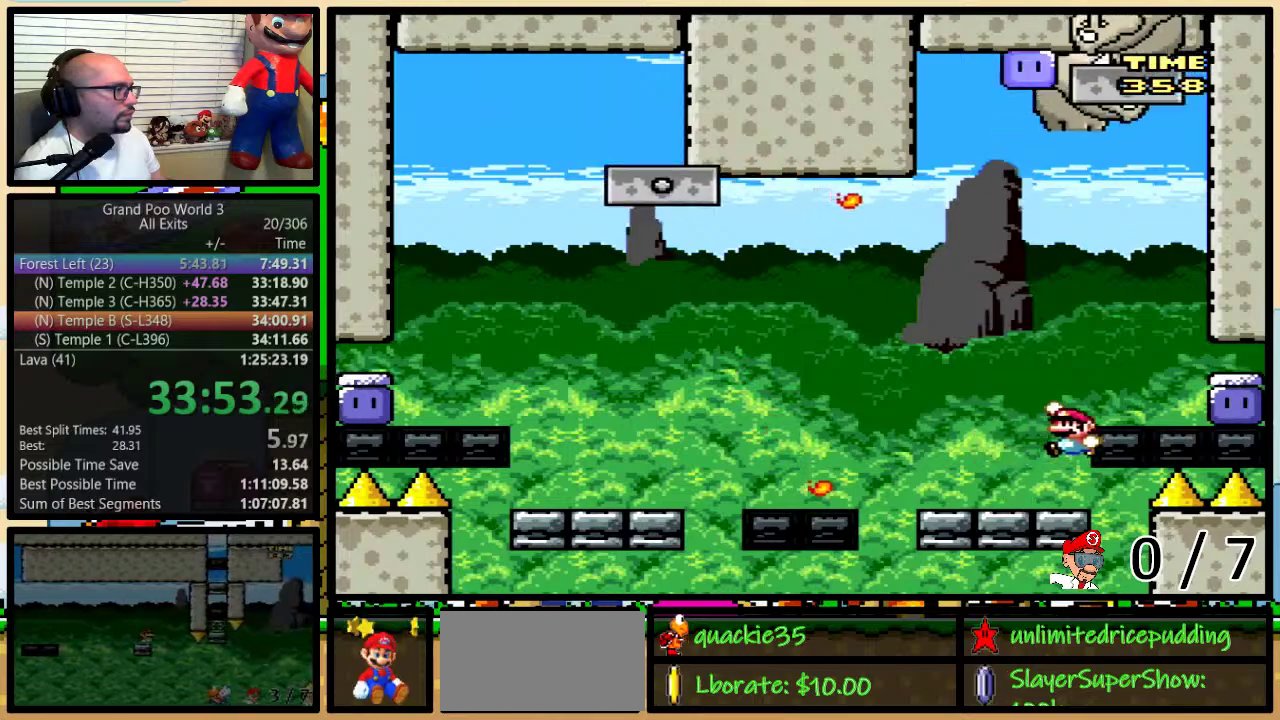
{"buttons": ["DPAD_UP"], "events": [[100, "B", "down"], [200, "B", "up"], [317, "Y", "up"], [383, "DPAD_UP", "down"], [417, "Y", "down"], [467, "Y", "up"]]}
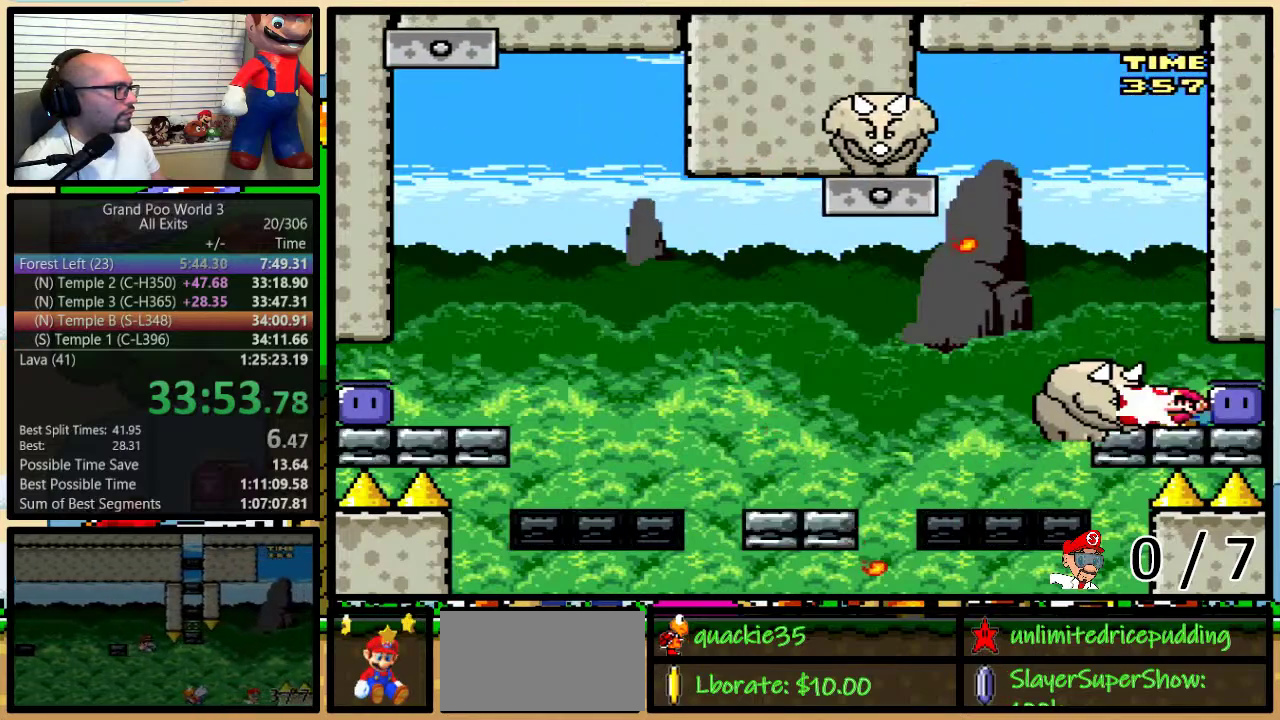
{"buttons": ["Y"], "events": [[133, "Y", "down"], [283, "DPAD_UP", "up"]]}
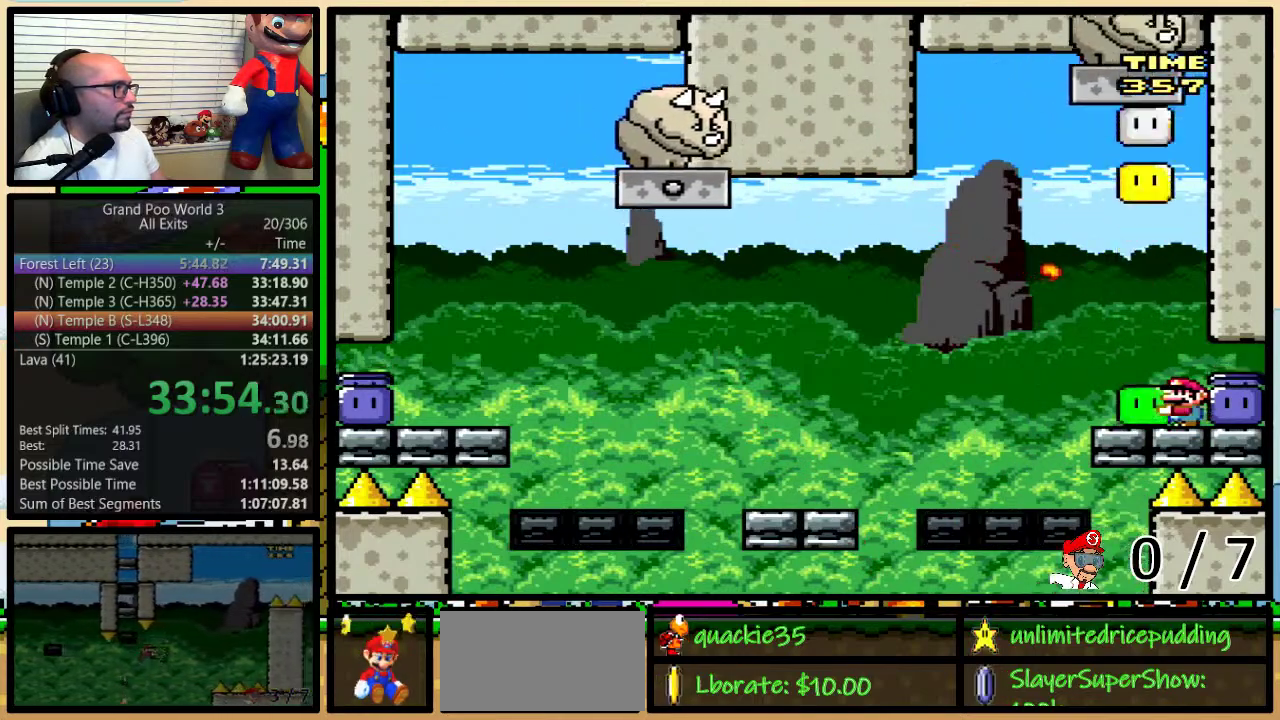
{"buttons": ["Y"], "events": [[100, "START", "down"], [250, "START", "up"]]}
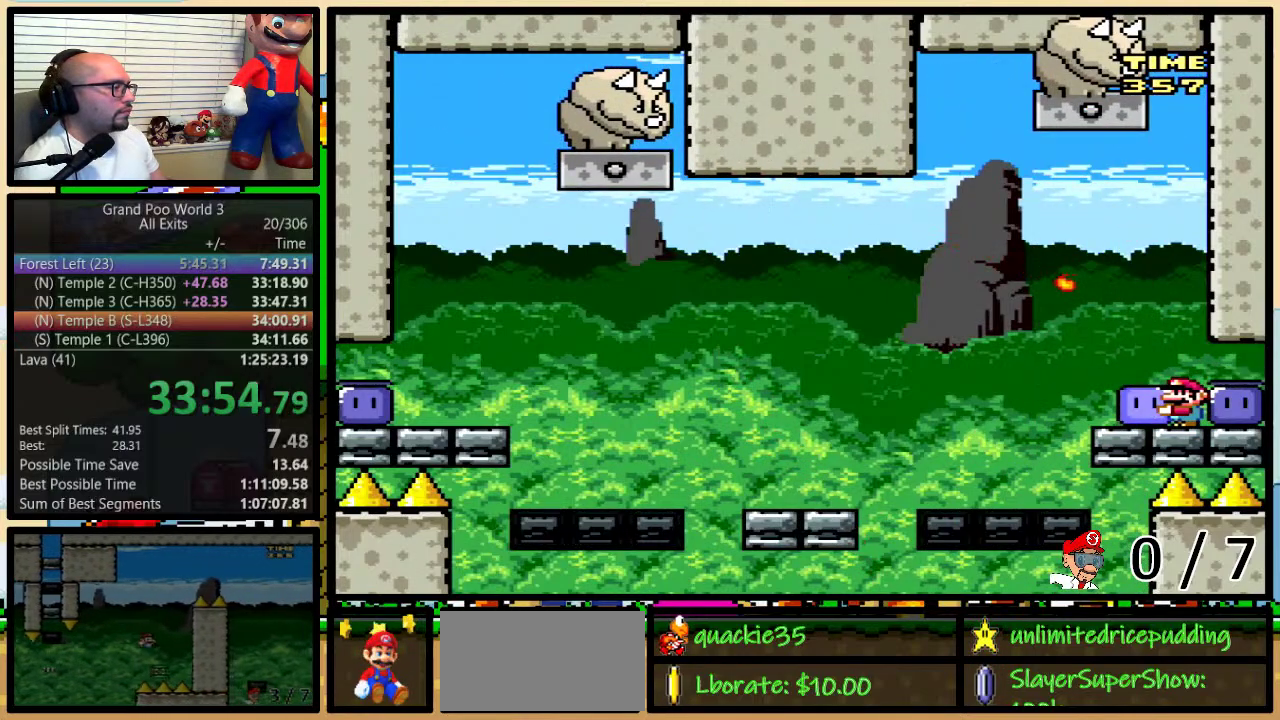
{"buttons": ["Y"], "events": []}
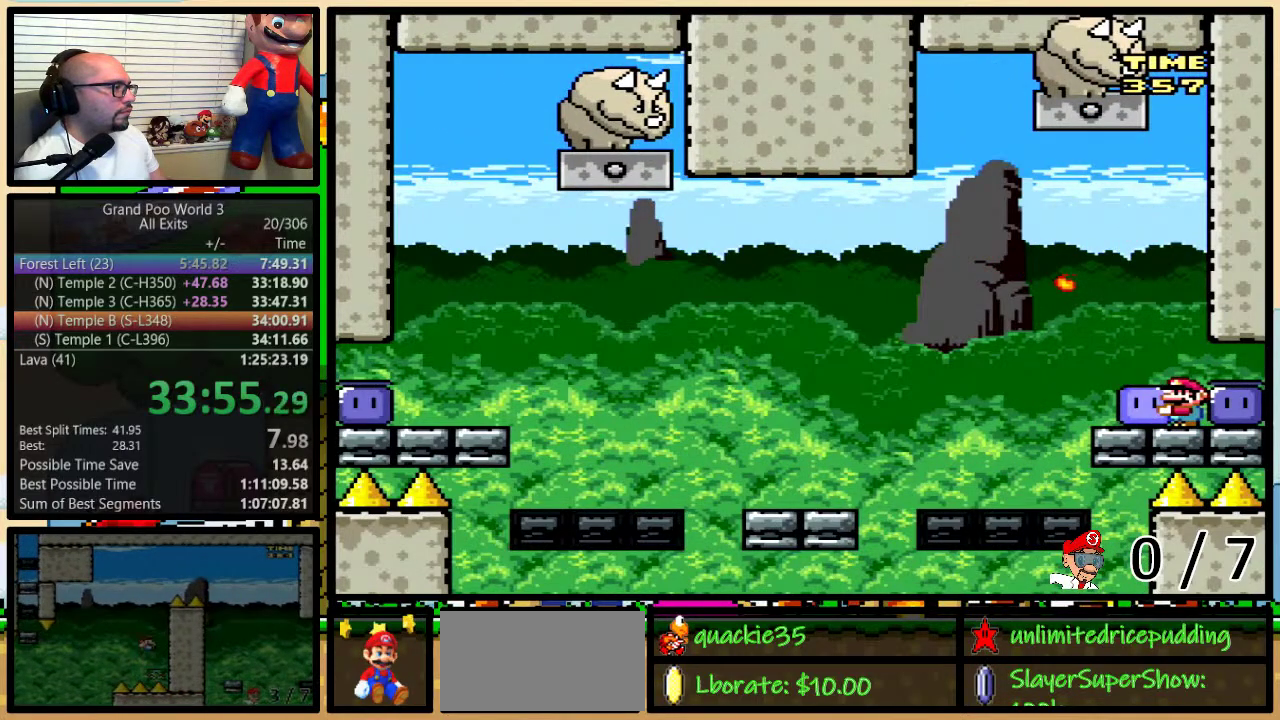
{"buttons": ["Y"], "events": []}
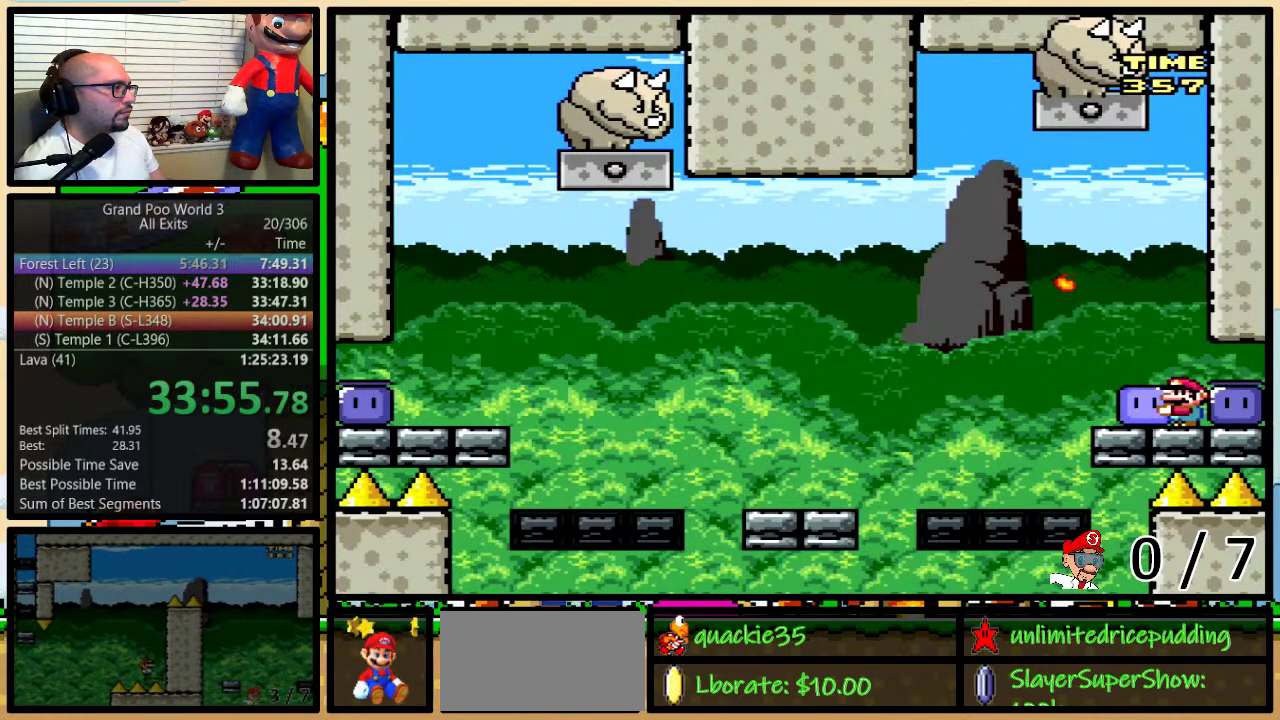
{"buttons": ["Y"], "events": [[350, "START", "down"], [433, "START", "up"]]}
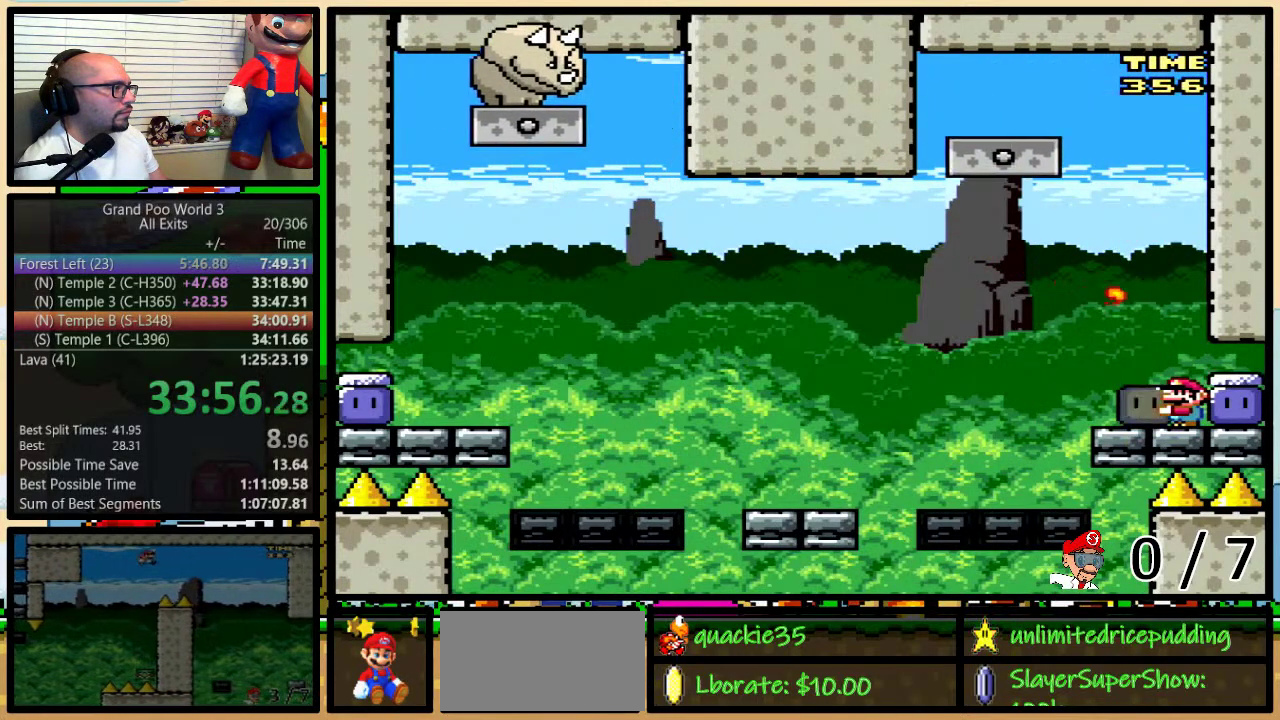
{"buttons": ["B", "Y", "DPAD_LEFT"], "events": [[33, "DPAD_UP", "down"], [100, "Y", "up"], [167, "Y", "down"], [250, "Y", "up"], [383, "DPAD_LEFT", "down"], [383, "DPAD_UP", "up"], [383, "Y", "down"], [483, "B", "down"]]}
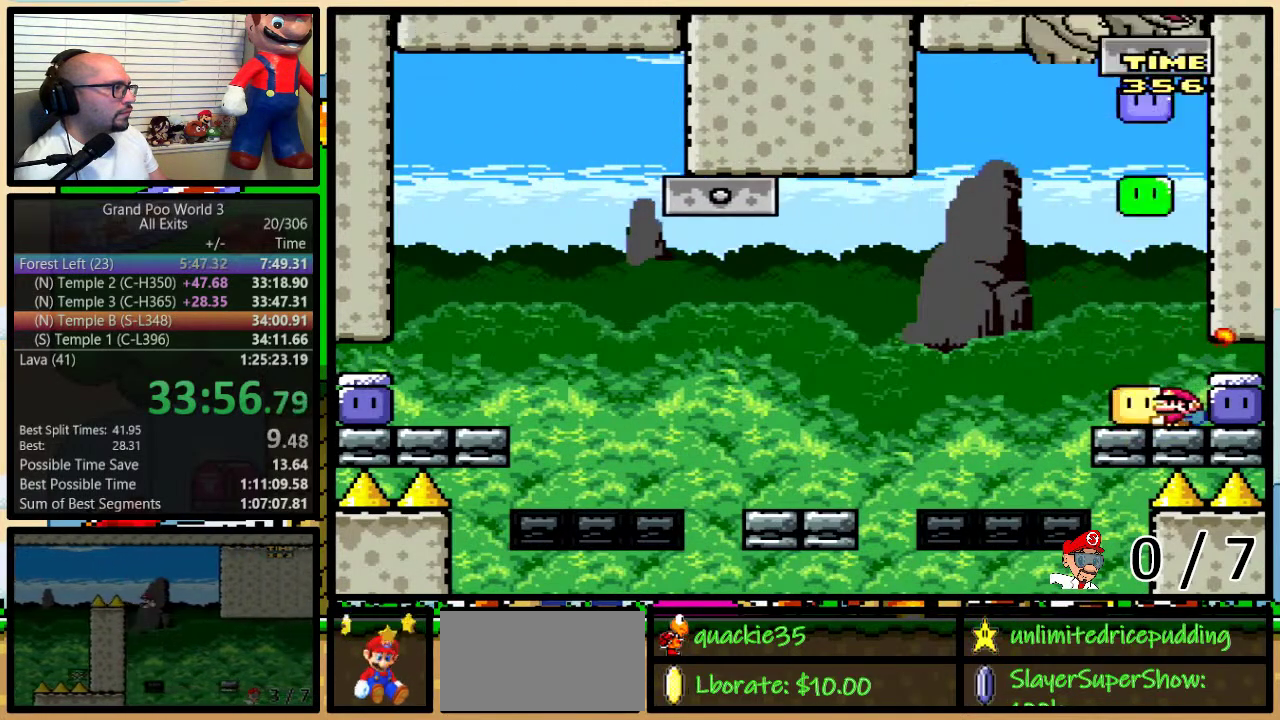
{"buttons": ["B", "Y", "DPAD_UP", "DPAD_RIGHT"], "events": [[100, "B", "up"], [200, "B", "down"], [383, "DPAD_LEFT", "up"], [417, "DPAD_RIGHT", "down"], [417, "DPAD_UP", "down"]]}
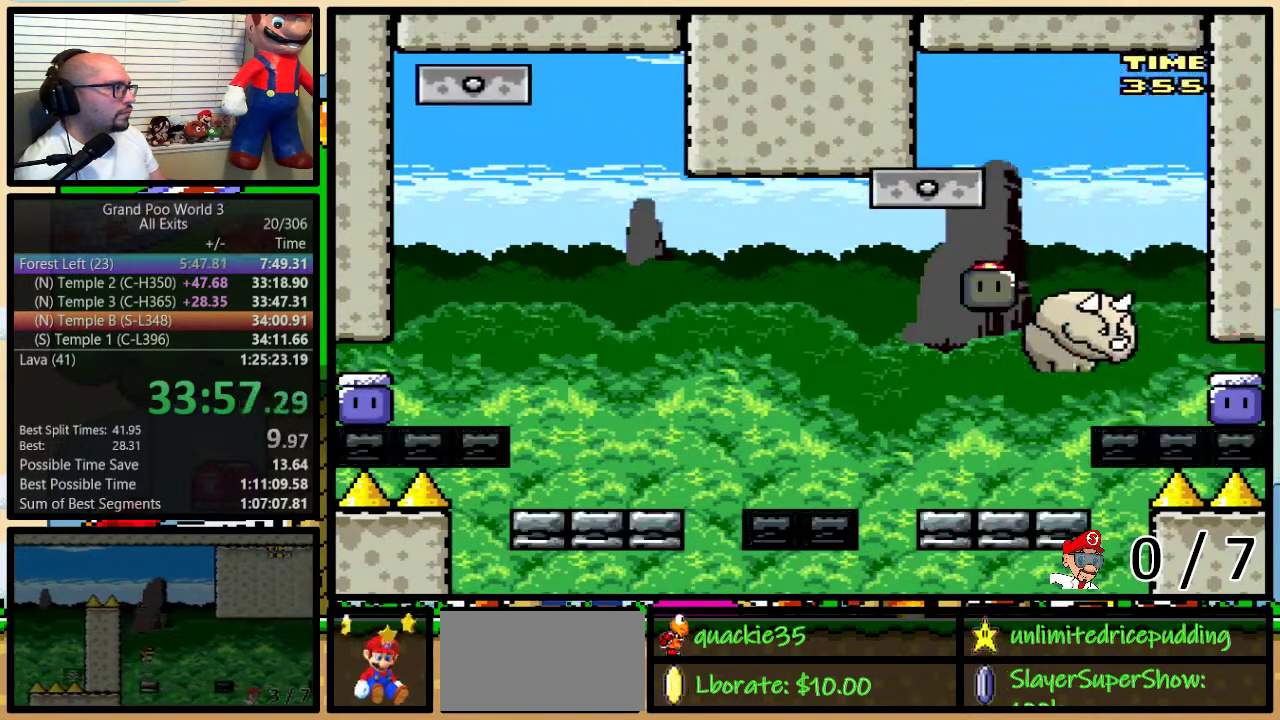
{"buttons": ["B", "Y", "DPAD_UP", "DPAD_RIGHT"], "events": [[183, "B", "up"], [183, "Y", "up"], [250, "DPAD_RIGHT", "up"], [250, "Y", "down"], [300, "DPAD_LEFT", "down"], [300, "DPAD_UP", "up"], [350, "DPAD_UP", "down"], [383, "DPAD_LEFT", "up"], [383, "DPAD_RIGHT", "down"], [433, "B", "down"]]}
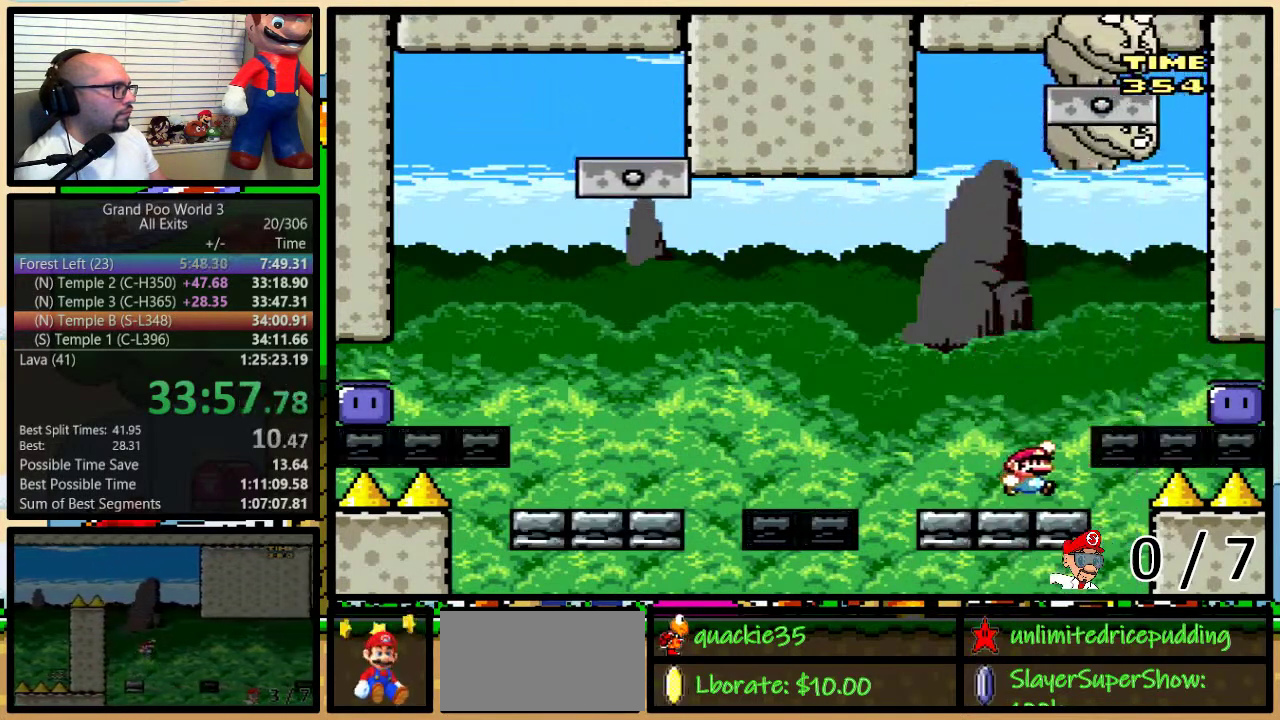
{"buttons": ["Y", "DPAD_RIGHT"], "events": [[100, "DPAD_UP", "up"], [367, "B", "up"]]}
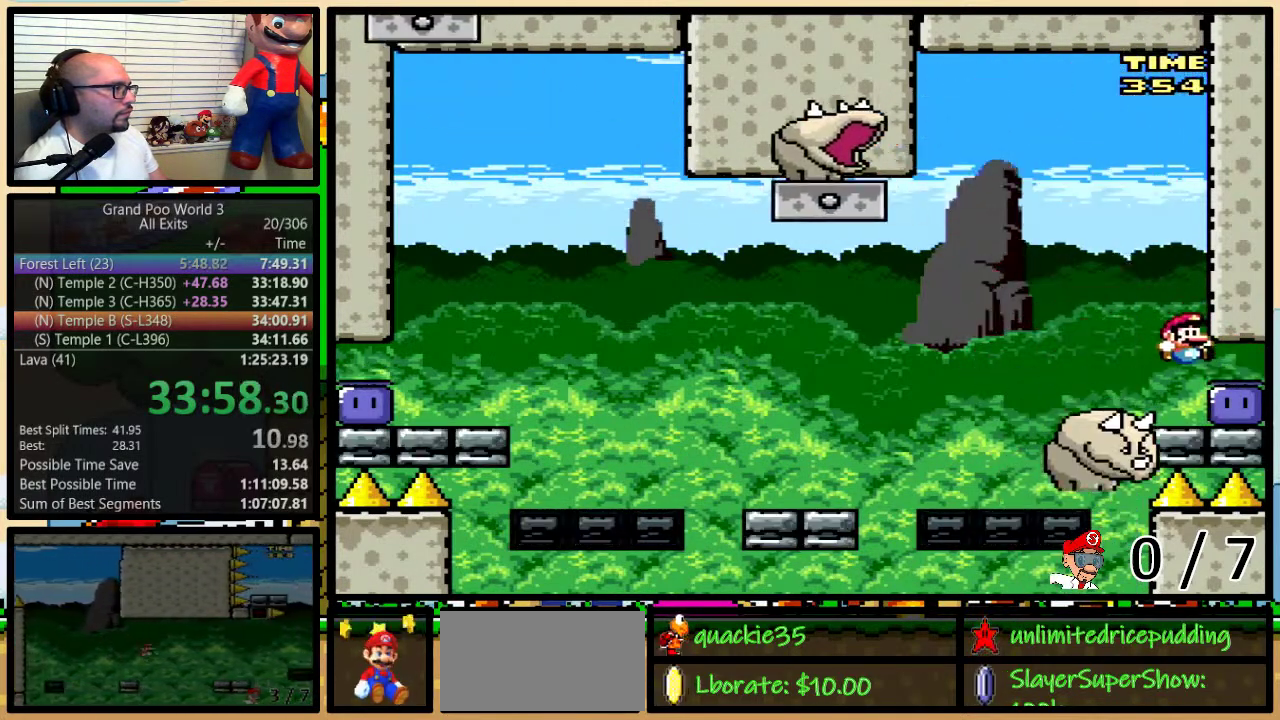
{"buttons": ["Y", "DPAD_LEFT"], "events": [[67, "DPAD_RIGHT", "up"], [67, "Y", "up"], [150, "Y", "down"], [367, "B", "down"], [367, "DPAD_LEFT", "down"], [483, "B", "up"]]}
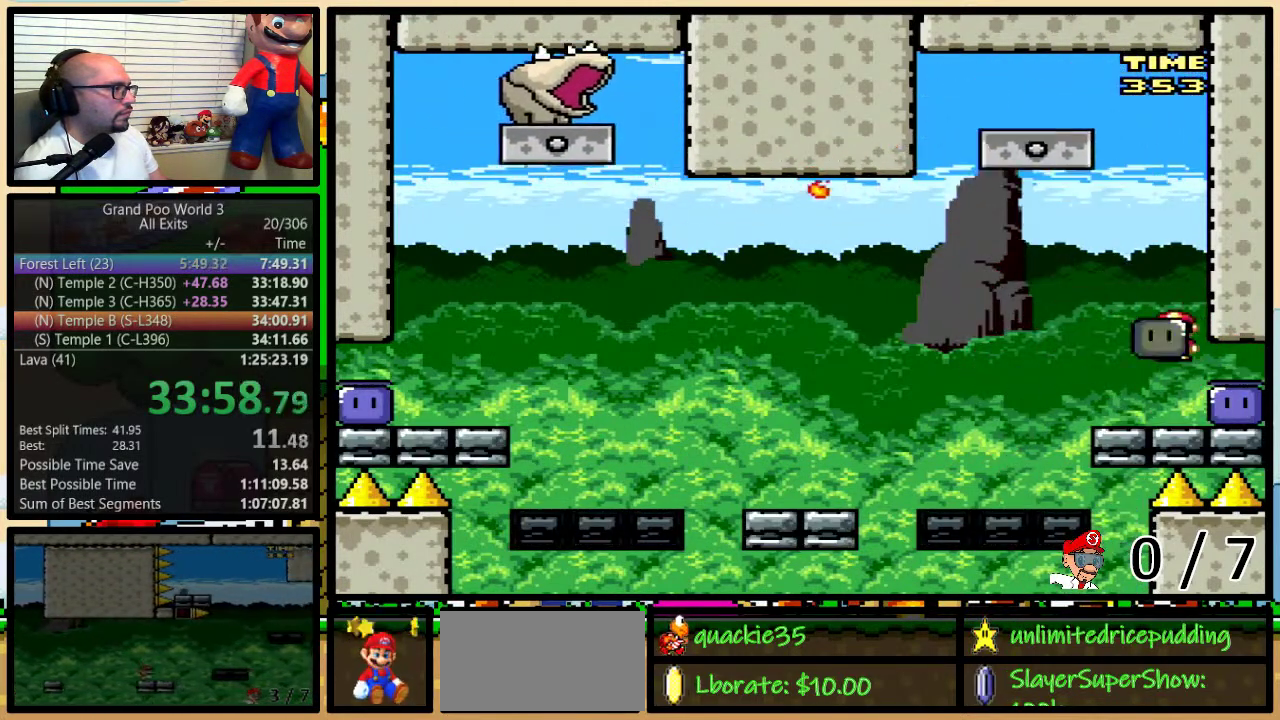
{"buttons": ["B", "Y", "DPAD_UP", "DPAD_RIGHT"], "events": [[117, "B", "down"], [267, "DPAD_UP", "down"], [300, "DPAD_LEFT", "up"], [300, "DPAD_RIGHT", "down"]]}
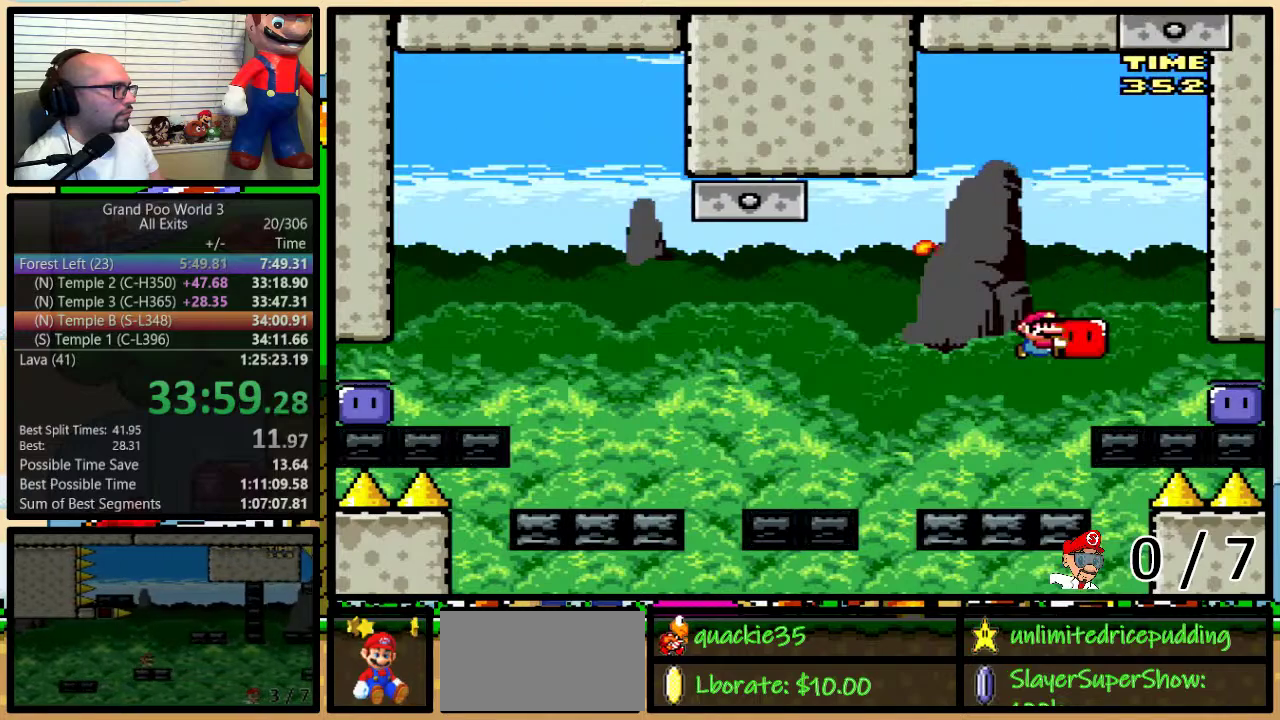
{"buttons": ["Y", "DPAD_LEFT"], "events": [[50, "B", "up"], [50, "DPAD_LEFT", "down"], [50, "DPAD_RIGHT", "up"], [150, "DPAD_UP", "up"], [267, "DPAD_LEFT", "up"], [450, "DPAD_LEFT", "down"]]}
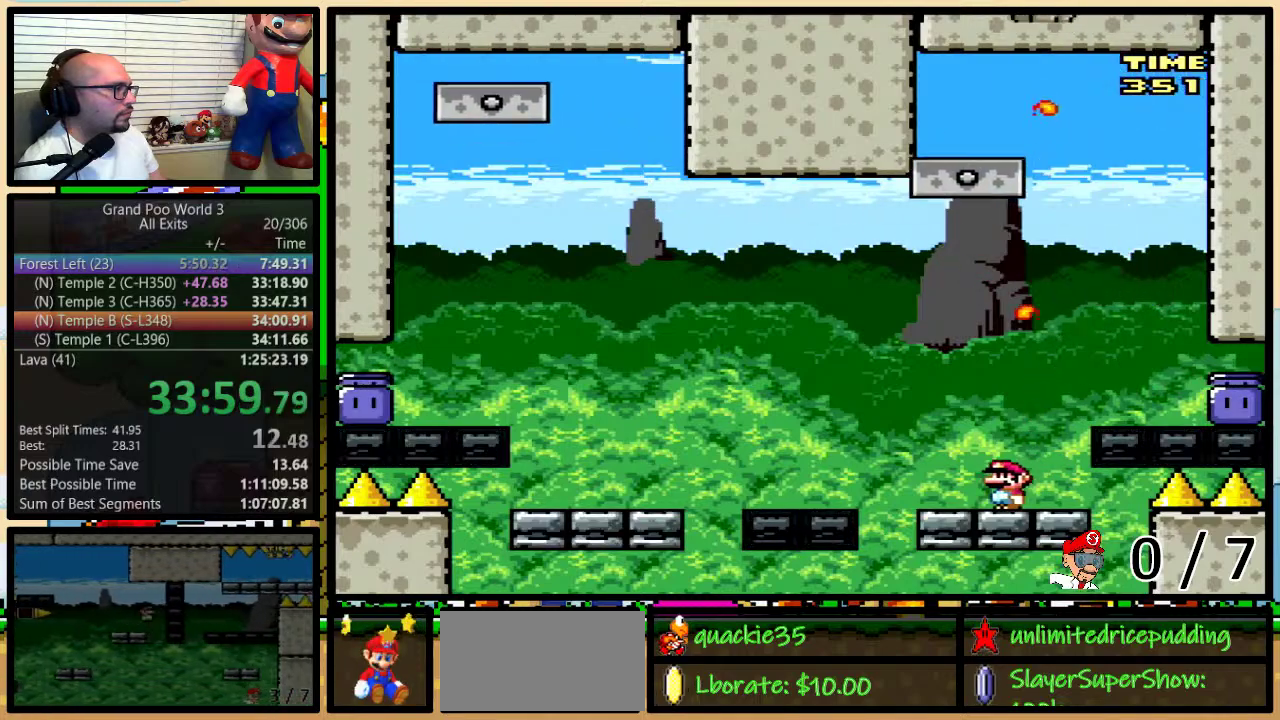
{"buttons": ["B", "Y", "DPAD_UP", "DPAD_RIGHT"], "events": [[117, "B", "down"], [150, "DPAD_UP", "down"], [183, "DPAD_LEFT", "up"], [183, "DPAD_RIGHT", "down"], [200, "DPAD_UP", "up"], [267, "DPAD_UP", "down"]]}
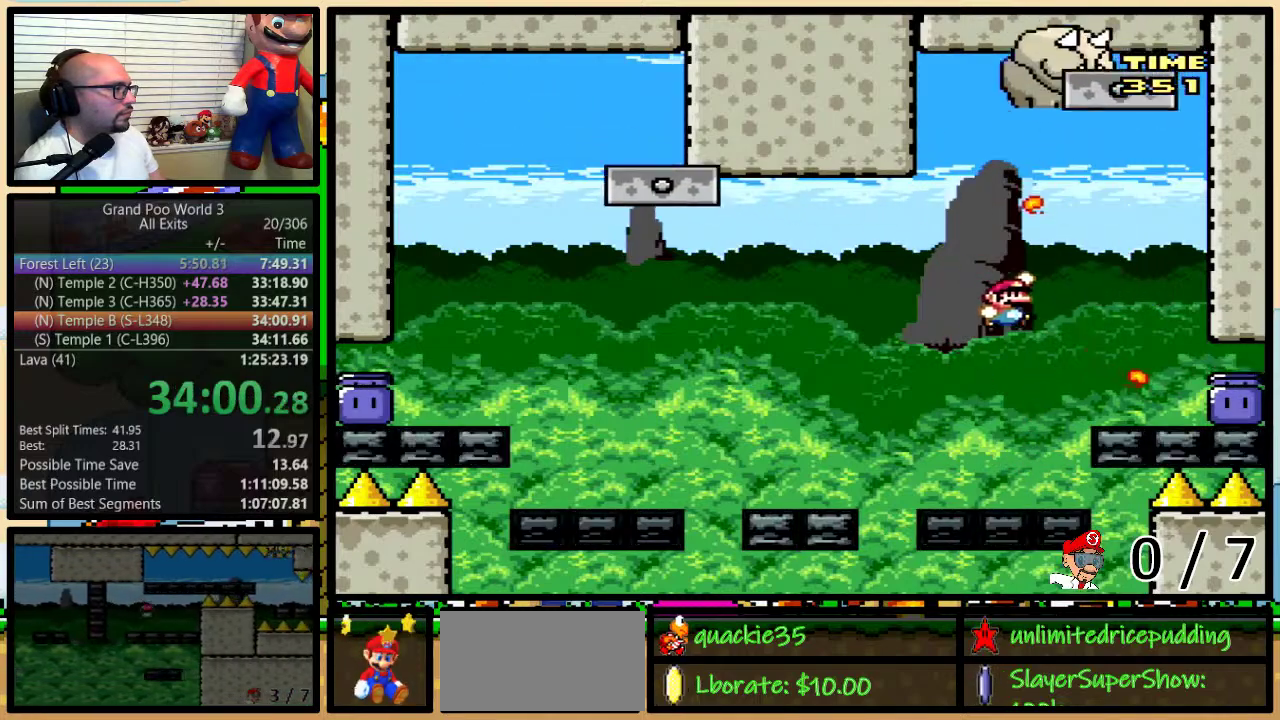
{"buttons": ["Y"], "events": [[150, "DPAD_UP", "up"], [233, "DPAD_UP", "down"], [400, "B", "up"], [400, "DPAD_UP", "up"], [400, "Y", "up"], [467, "DPAD_RIGHT", "up"], [467, "Y", "down"]]}
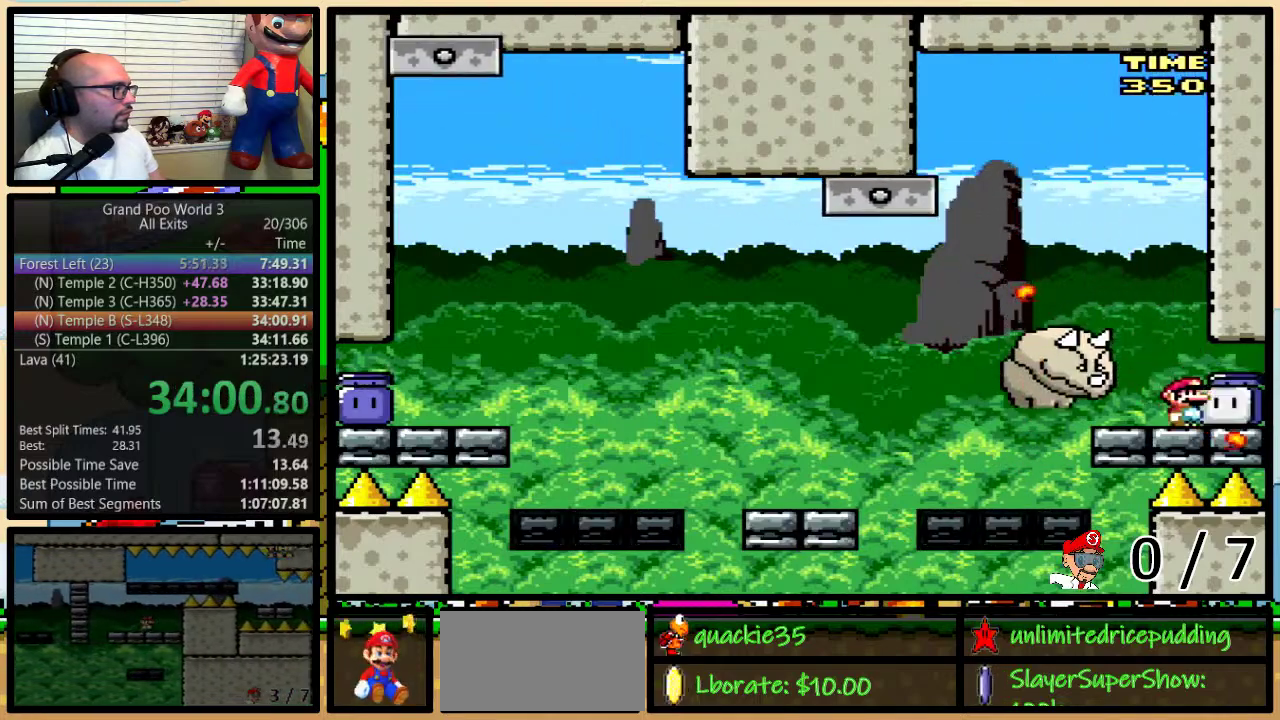
{"buttons": ["B", "Y", "DPAD_LEFT"], "events": [[217, "B", "down"], [250, "DPAD_LEFT", "down"]]}
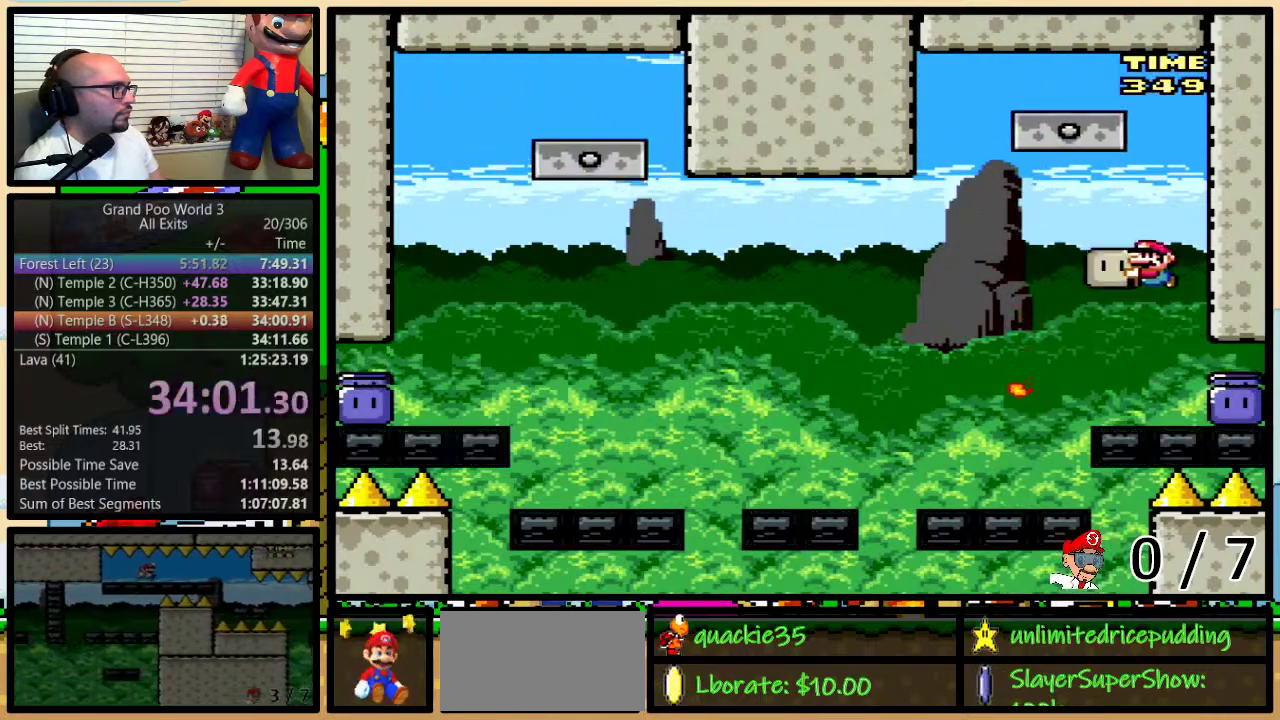
{"buttons": ["B", "Y", "DPAD_UP", "DPAD_RIGHT"], "events": [[117, "DPAD_UP", "down"], [150, "DPAD_LEFT", "up"], [150, "DPAD_RIGHT", "down"], [250, "DPAD_LEFT", "down"], [250, "DPAD_RIGHT", "up"], [433, "DPAD_LEFT", "up"], [467, "DPAD_RIGHT", "down"]]}
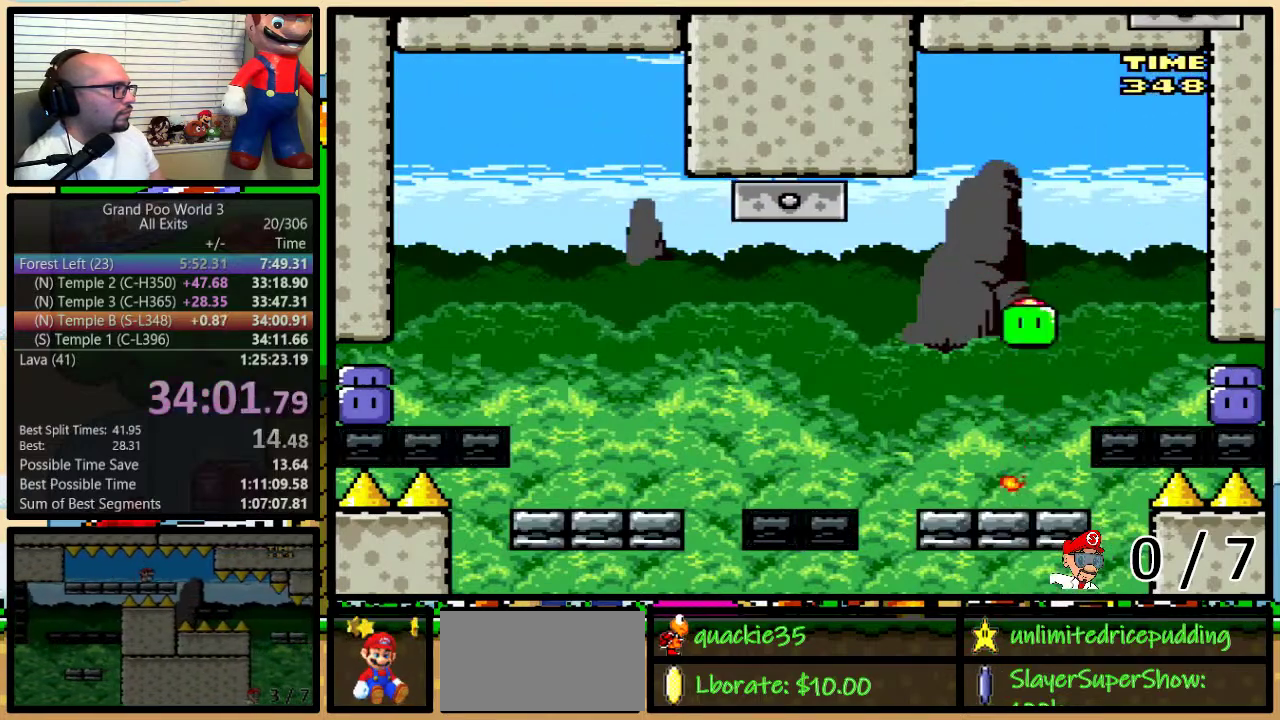
{"buttons": ["B", "Y", "DPAD_UP", "DPAD_RIGHT"], "events": [[17, "Y", "up"], [117, "Y", "down"], [150, "DPAD_LEFT", "down"], [150, "DPAD_RIGHT", "up"], [183, "DPAD_UP", "up"], [250, "DPAD_LEFT", "up"], [250, "DPAD_UP", "down"], [283, "DPAD_RIGHT", "down"], [300, "B", "up"], [300, "DPAD_UP", "up"], [400, "B", "down"], [400, "DPAD_LEFT", "down"], [400, "DPAD_RIGHT", "up"], [500, "DPAD_LEFT", "up"], [500, "DPAD_RIGHT", "down"], [500, "DPAD_UP", "down"]]}
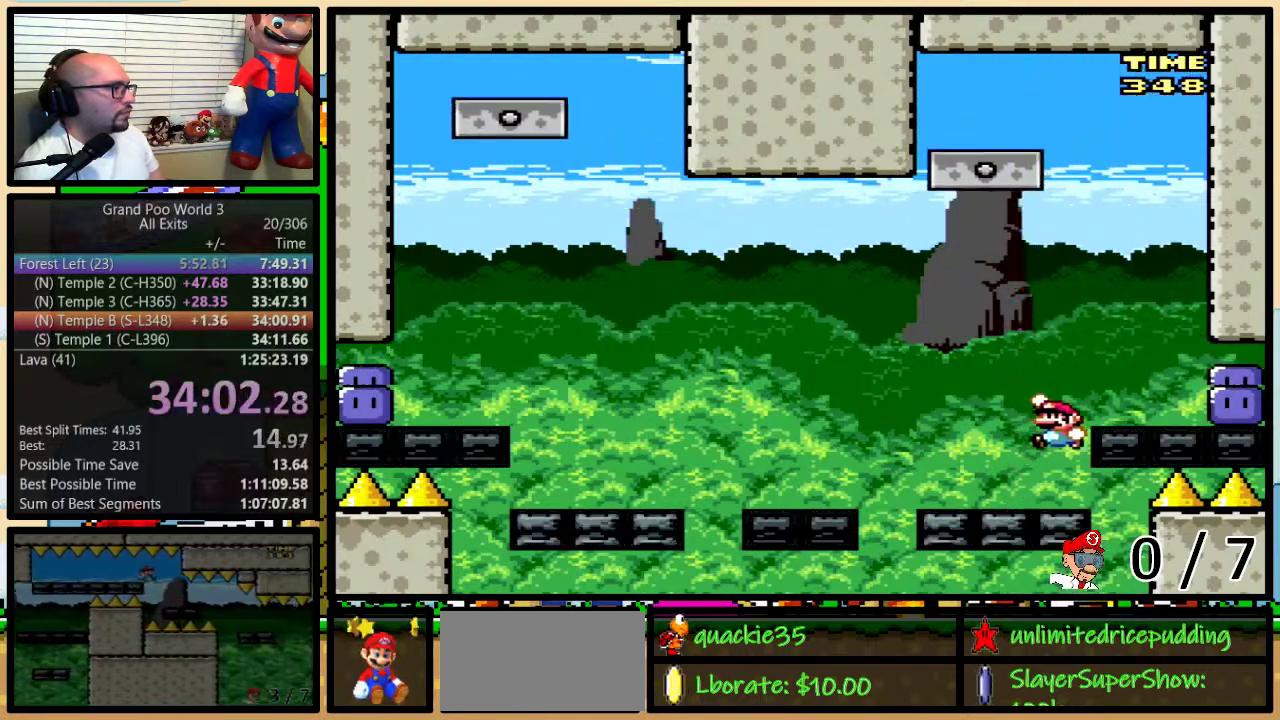
{"buttons": ["B", "Y", "DPAD_UP", "DPAD_RIGHT"], "events": [[50, "DPAD_UP", "up"], [283, "DPAD_UP", "down"]]}
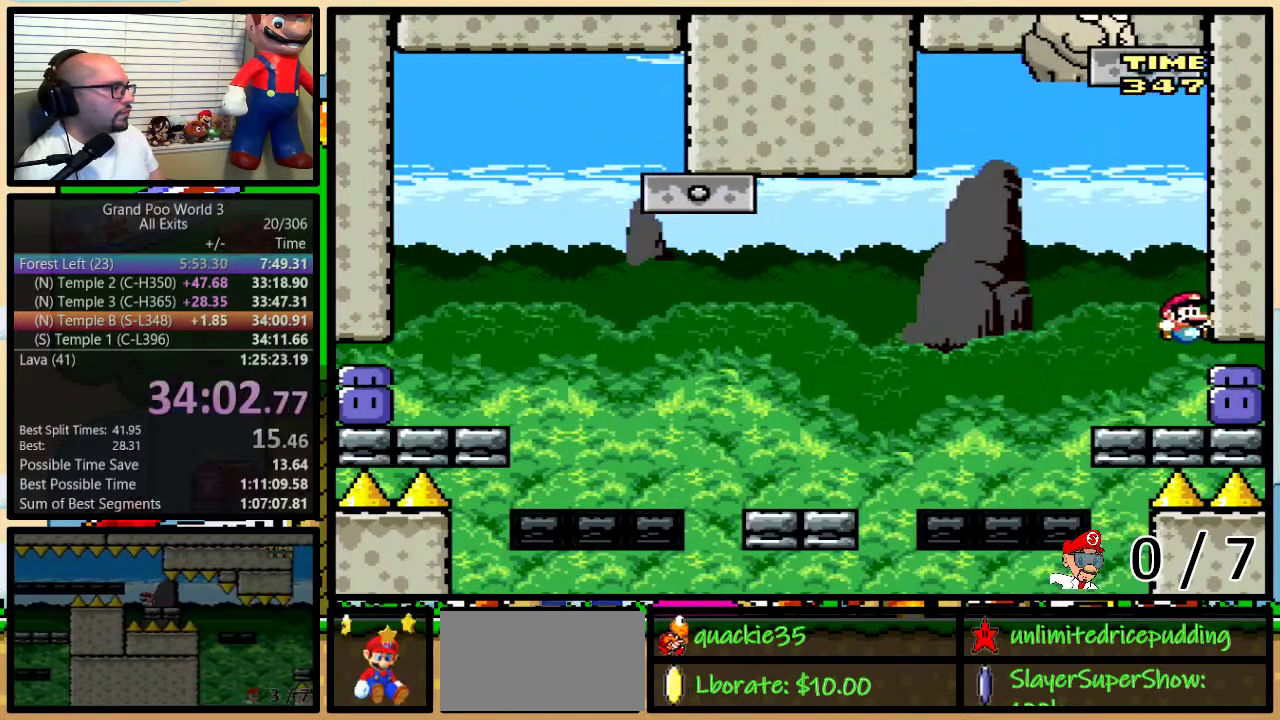
{"buttons": ["B", "Y", "DPAD_LEFT"], "events": [[33, "DPAD_UP", "up"], [67, "B", "up"], [100, "DPAD_RIGHT", "up"], [100, "Y", "up"], [183, "Y", "down"], [317, "B", "down"], [383, "DPAD_LEFT", "down"]]}
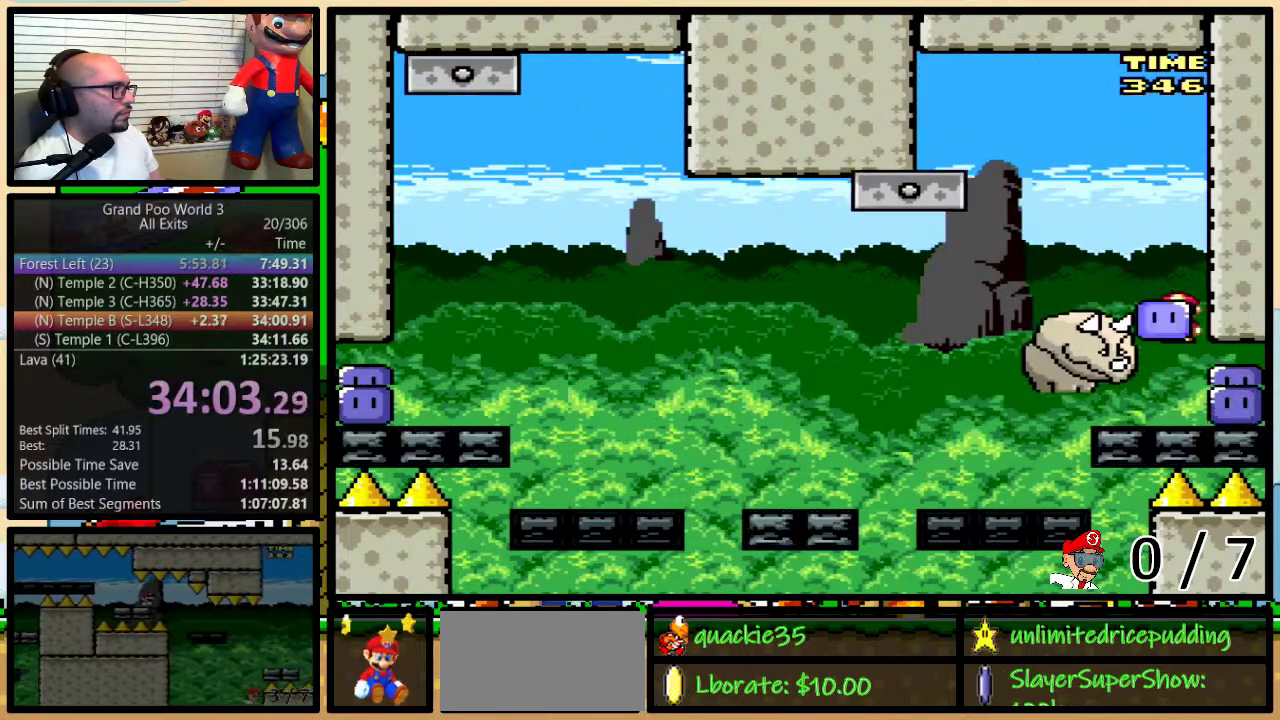
{"buttons": ["Y"], "events": [[233, "B", "up"], [317, "B", "down"], [350, "DPAD_UP", "down"], [383, "DPAD_LEFT", "up"], [383, "DPAD_RIGHT", "down"], [417, "DPAD_UP", "up"], [467, "B", "up"], [500, "DPAD_RIGHT", "up"]]}
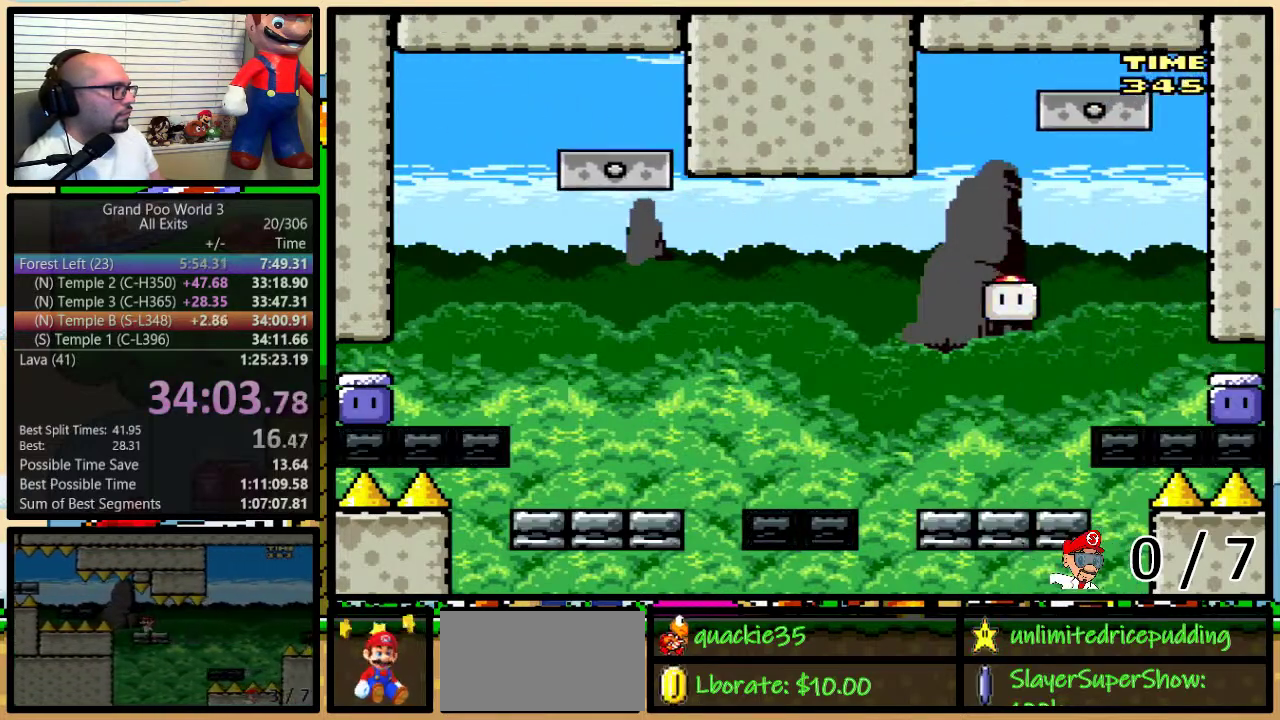
{"buttons": ["B", "Y", "DPAD_UP", "DPAD_RIGHT"], "events": [[250, "DPAD_RIGHT", "down"], [250, "DPAD_UP", "down"], [317, "B", "down"]]}
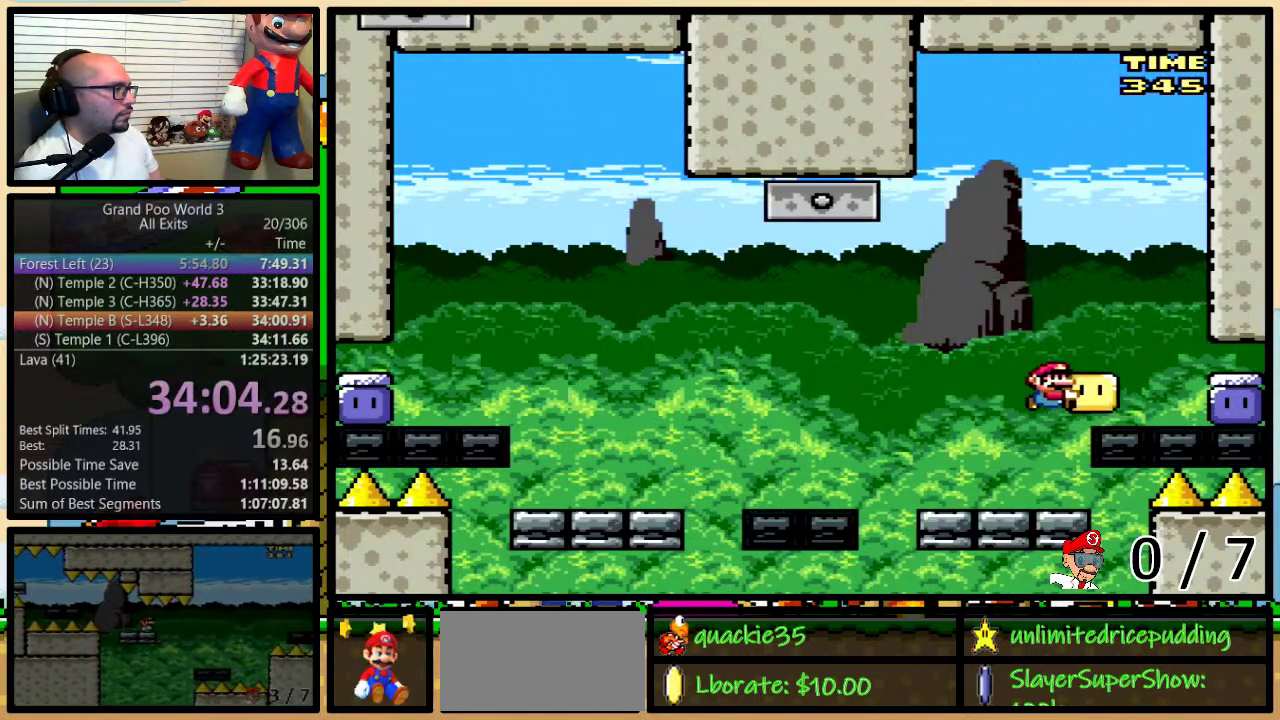
{"buttons": ["B", "Y", "DPAD_RIGHT"], "events": [[267, "DPAD_UP", "up"], [383, "DPAD_UP", "down"], [467, "DPAD_UP", "up"]]}
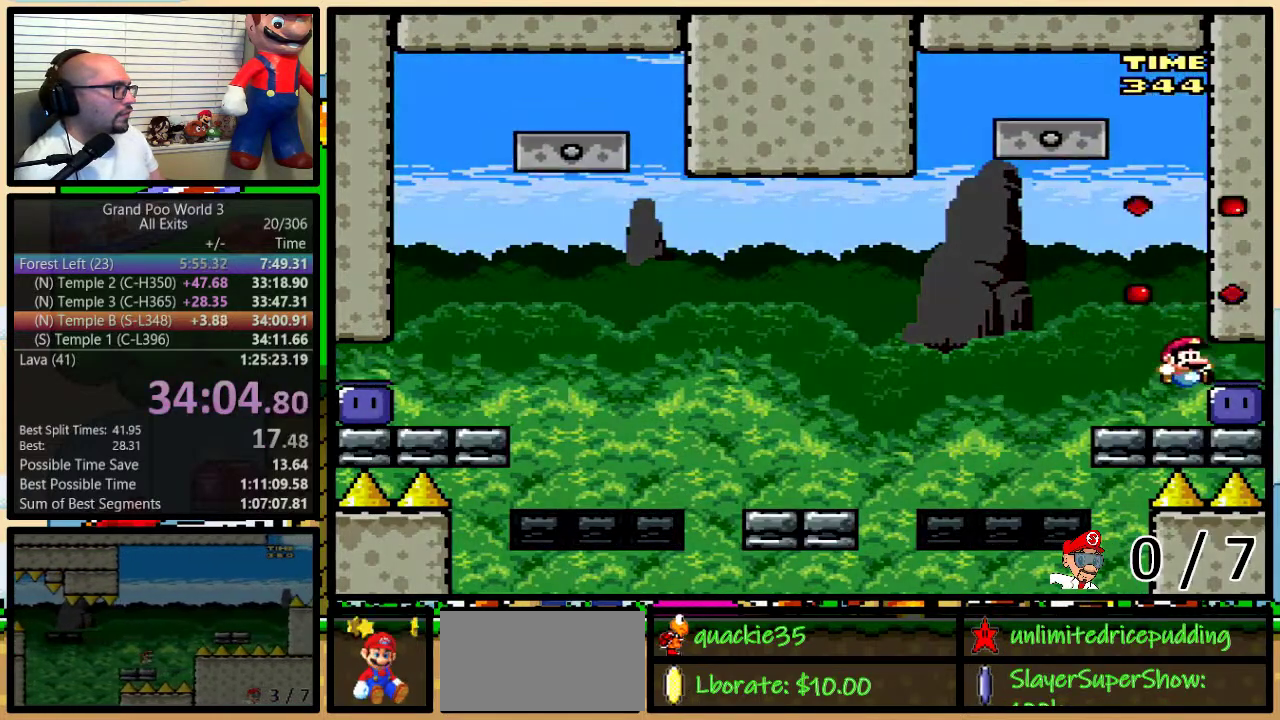
{"buttons": [], "events": [[133, "DPAD_RIGHT", "up"], [133, "Y", "up"], [167, "B", "up"]]}